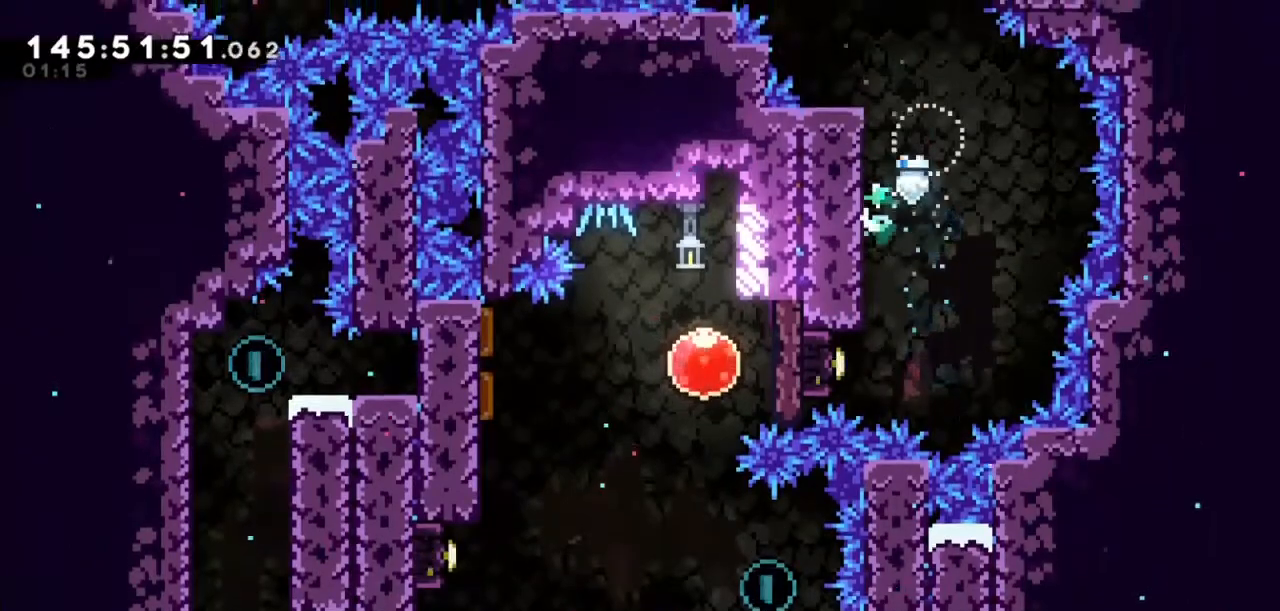
Gameplay with keyboard; each line is a JSON object with the keys held at the frame after it. "events" lists presses ("down") and releases ("up") of "dash", "demo", "down", "grab", "jump", "jump2", "left", "right" and "up" between this image and that frame as [ms after this image, input, new state], when the widget could be followed in between. No other keys are recorded. Mouse input is not recorded. Key names are as the overlay labels them; some are game actions (e.g. jump) rather than physical keys.
{"keys": ["jump2"], "events": [[400, "grab", "up"], [467, "jump2", "down"]]}
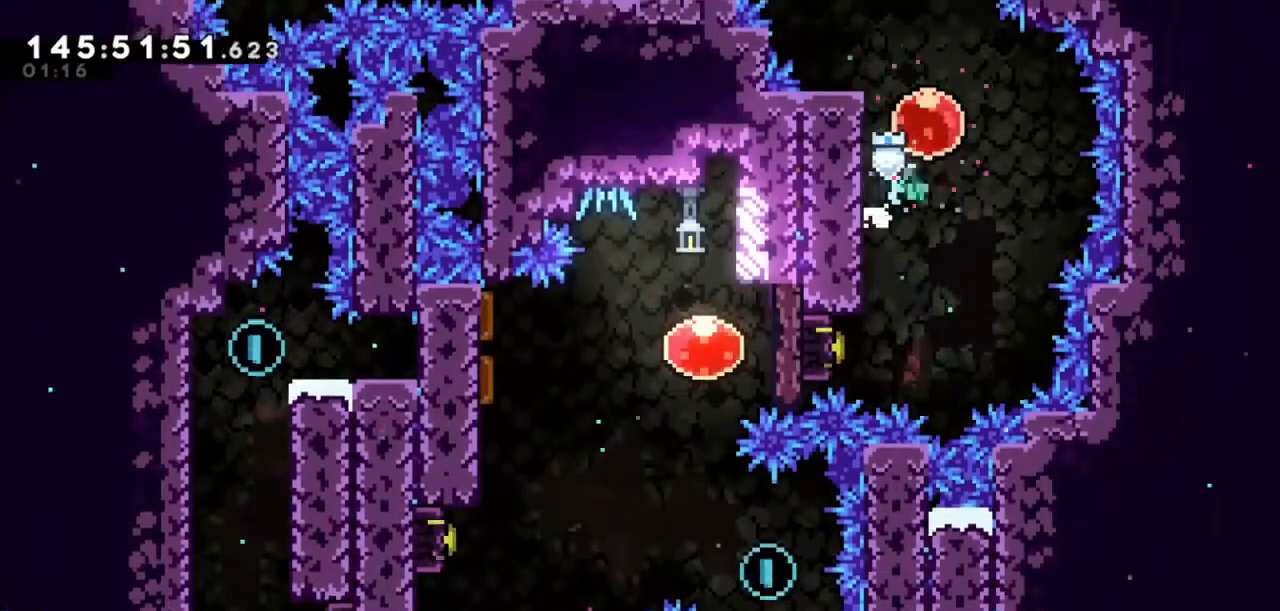
{"keys": ["down"], "events": [[166, "down", "down"], [166, "jump2", "up"]]}
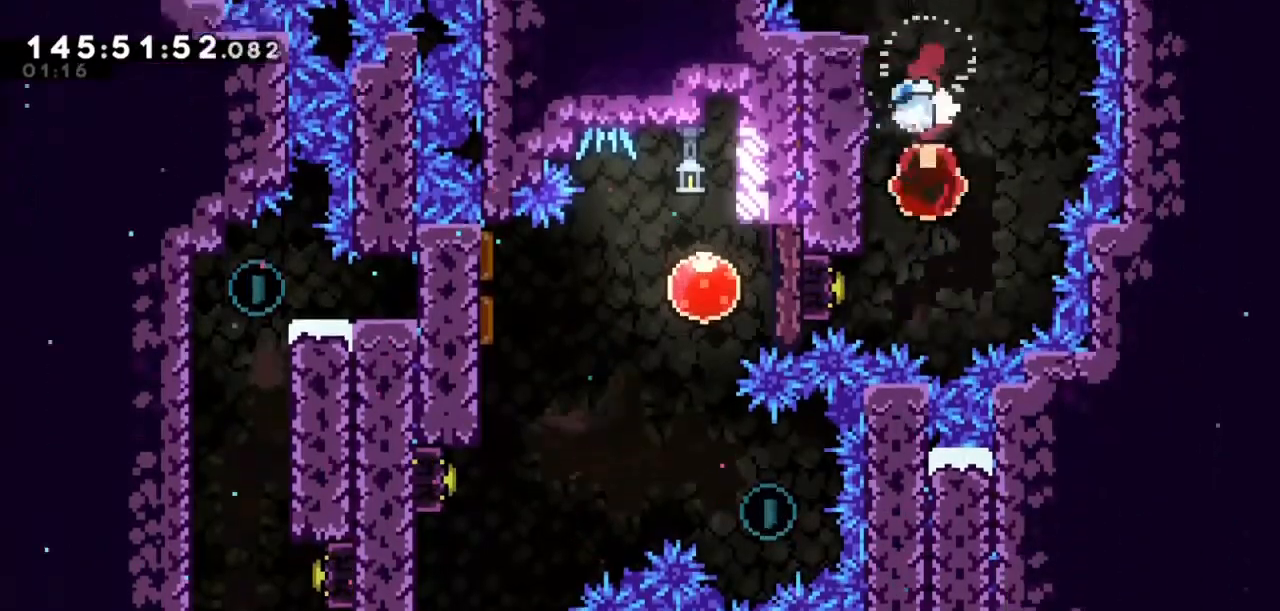
{"keys": ["down", "left"], "events": [[100, "dash", "down"], [100, "down", "up"], [100, "left", "down"], [267, "dash", "up"], [467, "down", "down"]]}
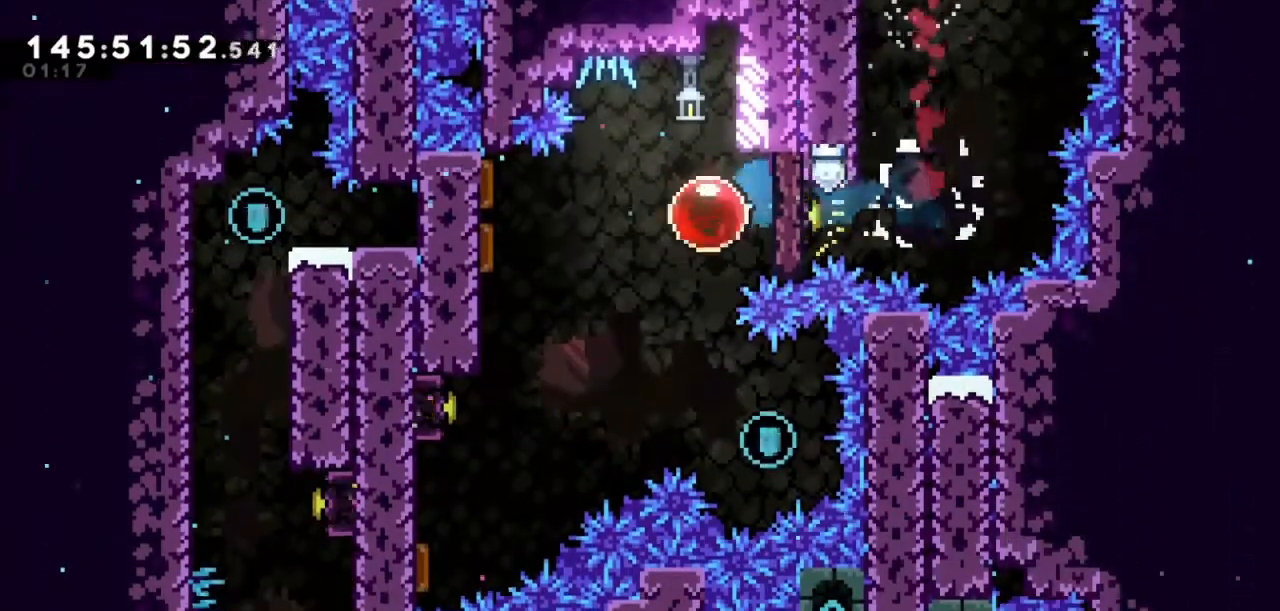
{"keys": ["down", "left"], "events": []}
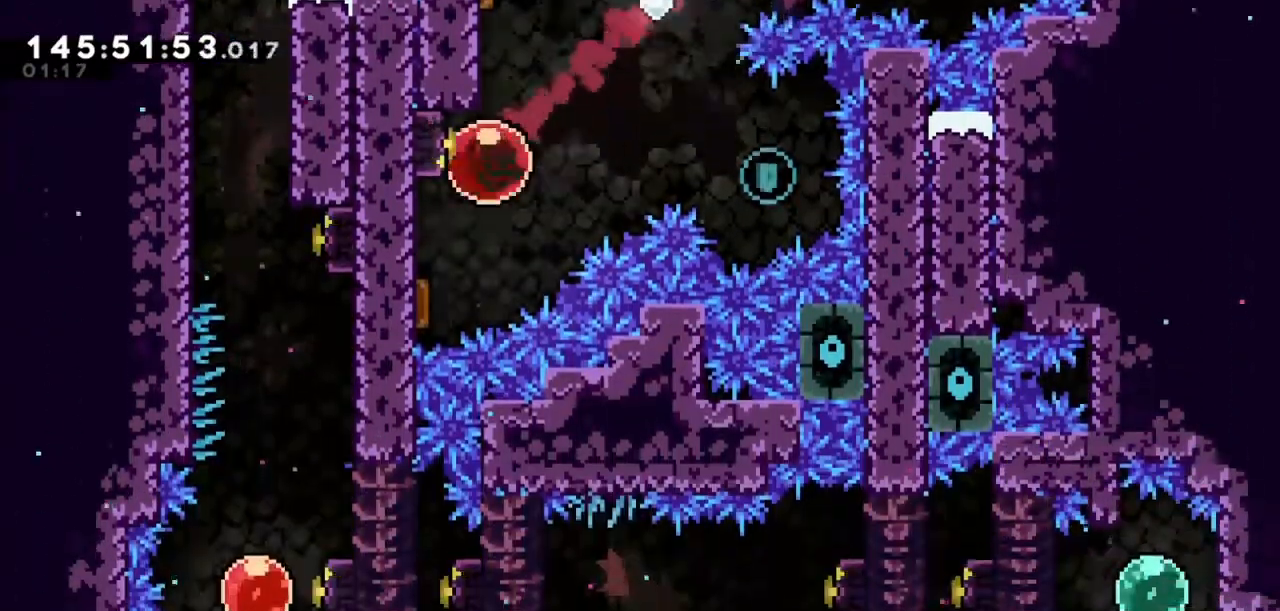
{"keys": ["right"], "events": [[167, "down", "up"], [234, "right", "down"], [267, "left", "up"]]}
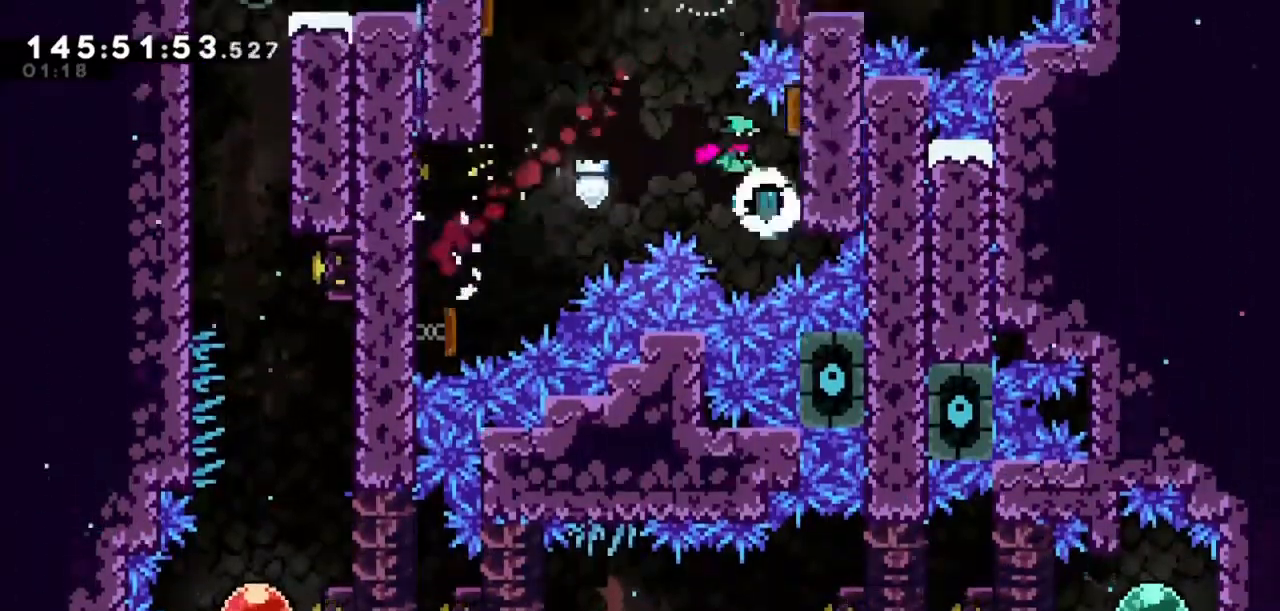
{"keys": ["right"], "events": [[133, "left", "down"], [133, "right", "up"], [500, "left", "up"], [500, "right", "down"]]}
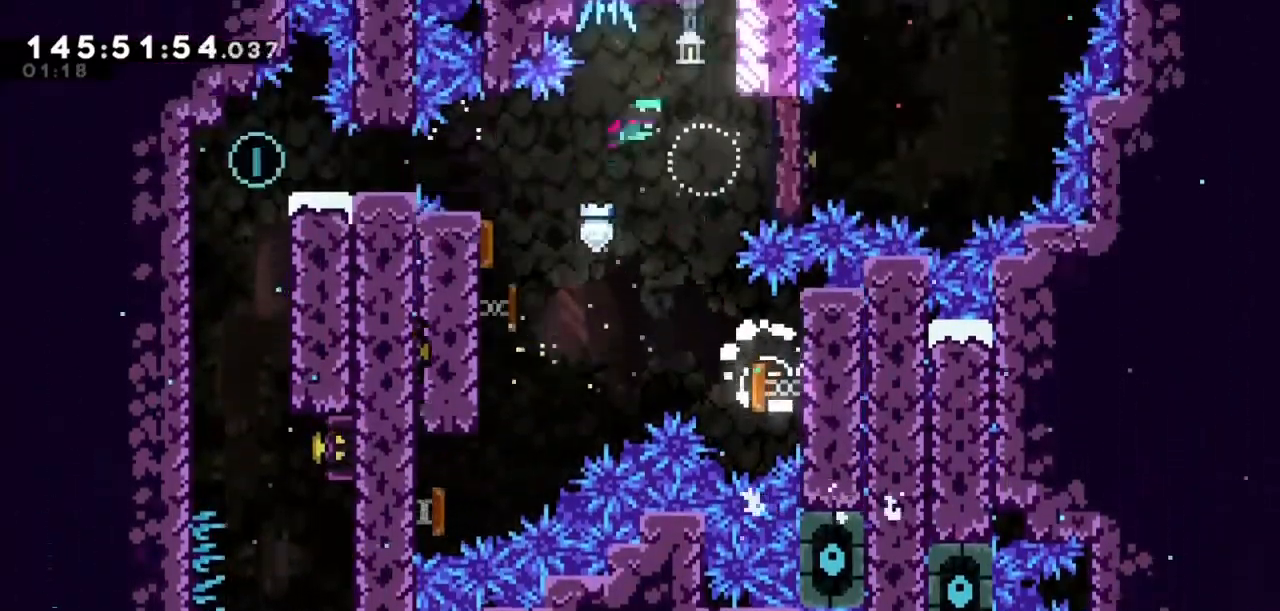
{"keys": ["grab"], "events": [[234, "grab", "down"], [400, "right", "up"]]}
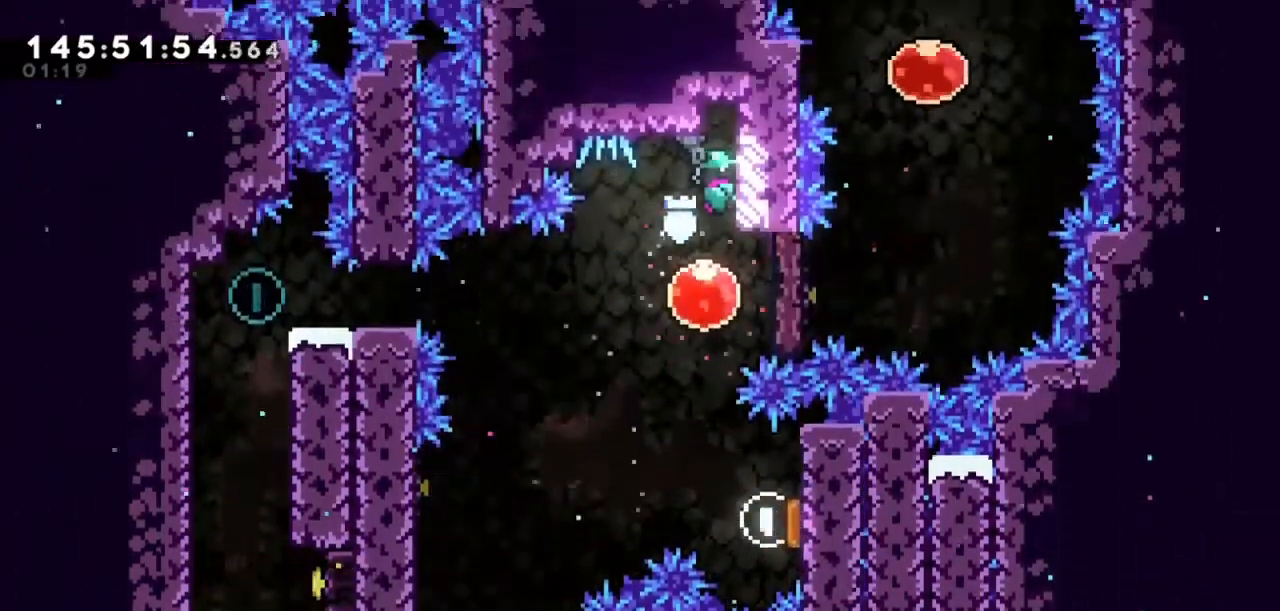
{"keys": ["left"], "events": [[166, "grab", "up"], [400, "left", "down"]]}
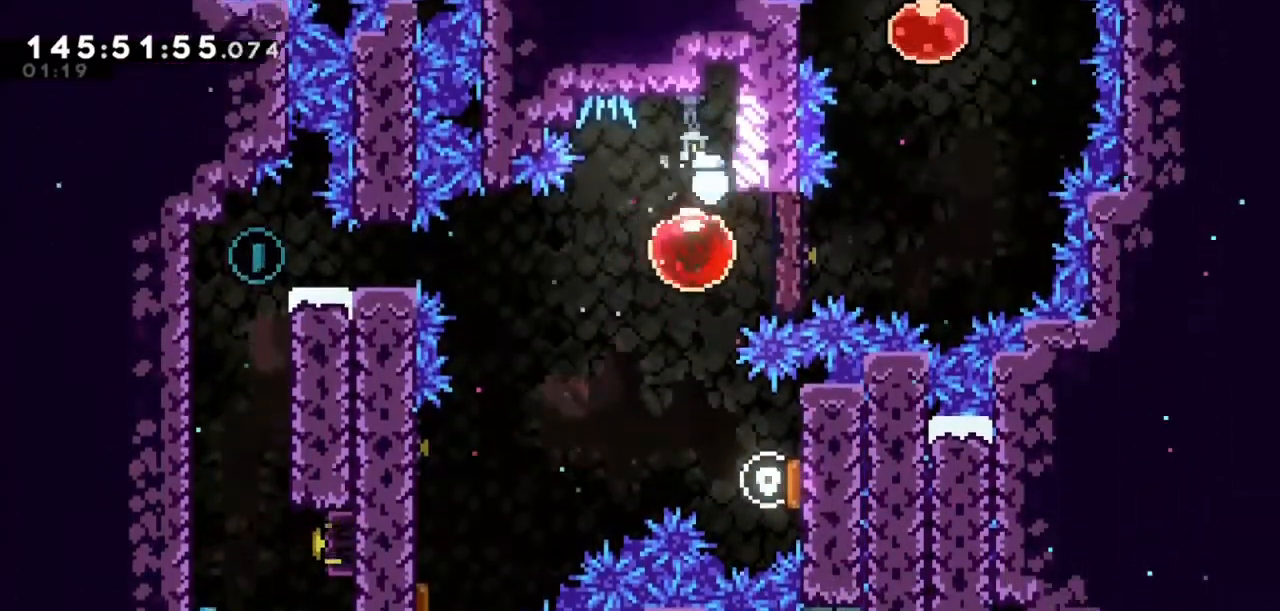
{"keys": ["left"], "events": []}
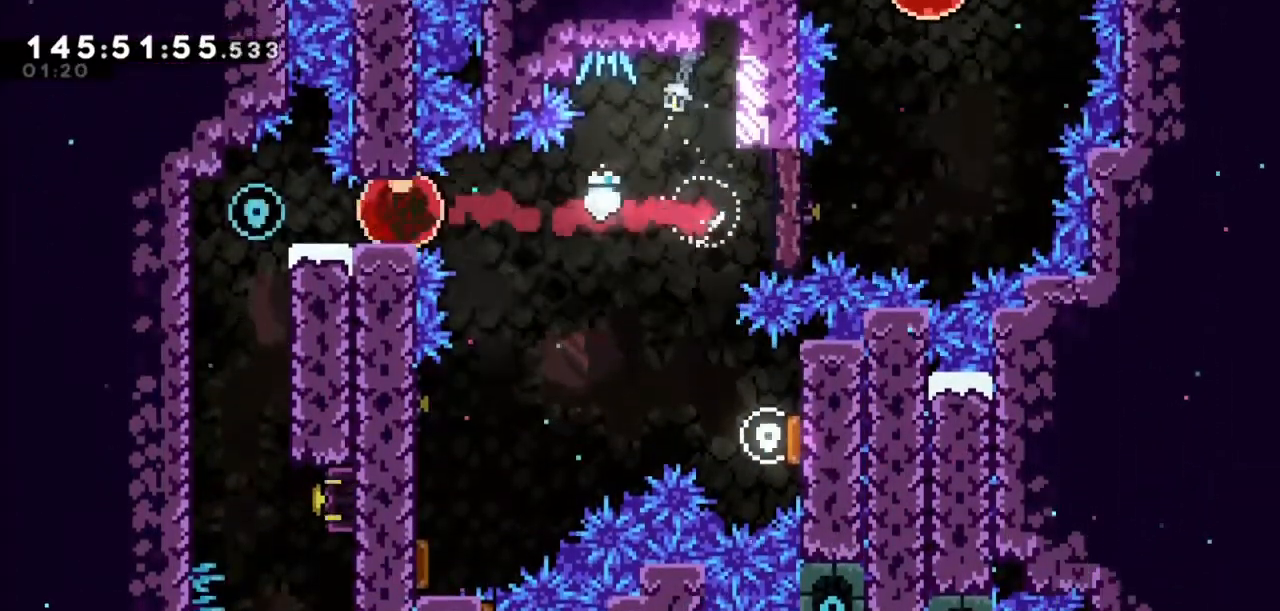
{"keys": ["right"], "events": [[266, "left", "up"], [300, "right", "down"]]}
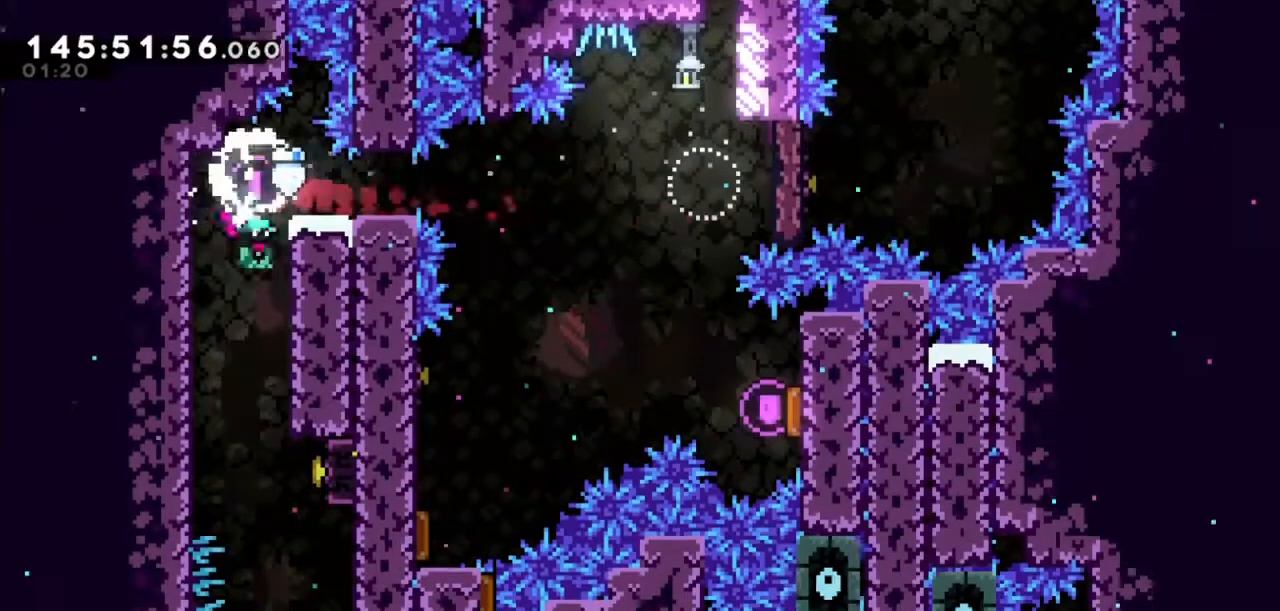
{"keys": ["grab", "right"], "events": [[367, "grab", "down"]]}
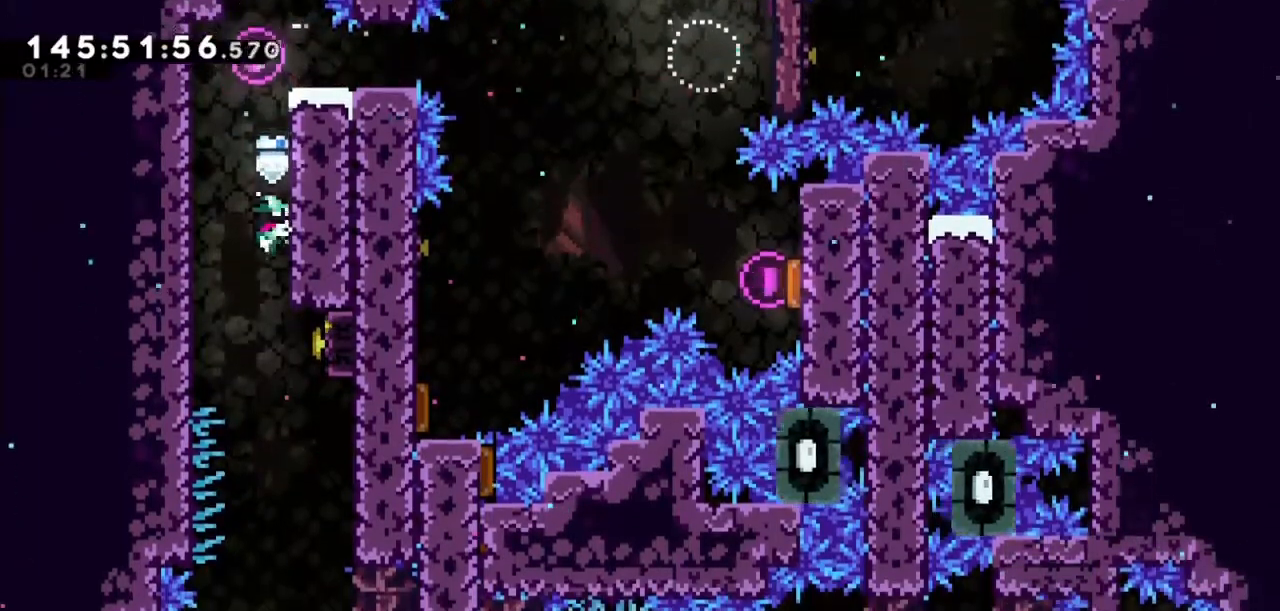
{"keys": ["grab", "right"], "events": [[33, "down", "down"], [333, "down", "up"]]}
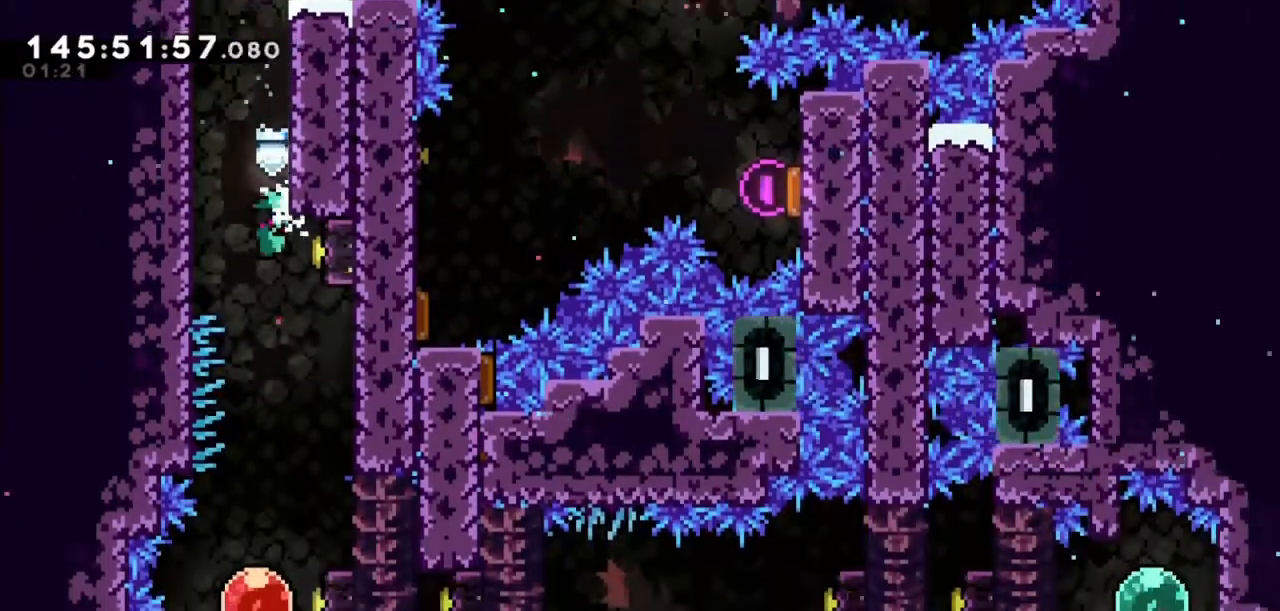
{"keys": ["grab", "right"], "events": []}
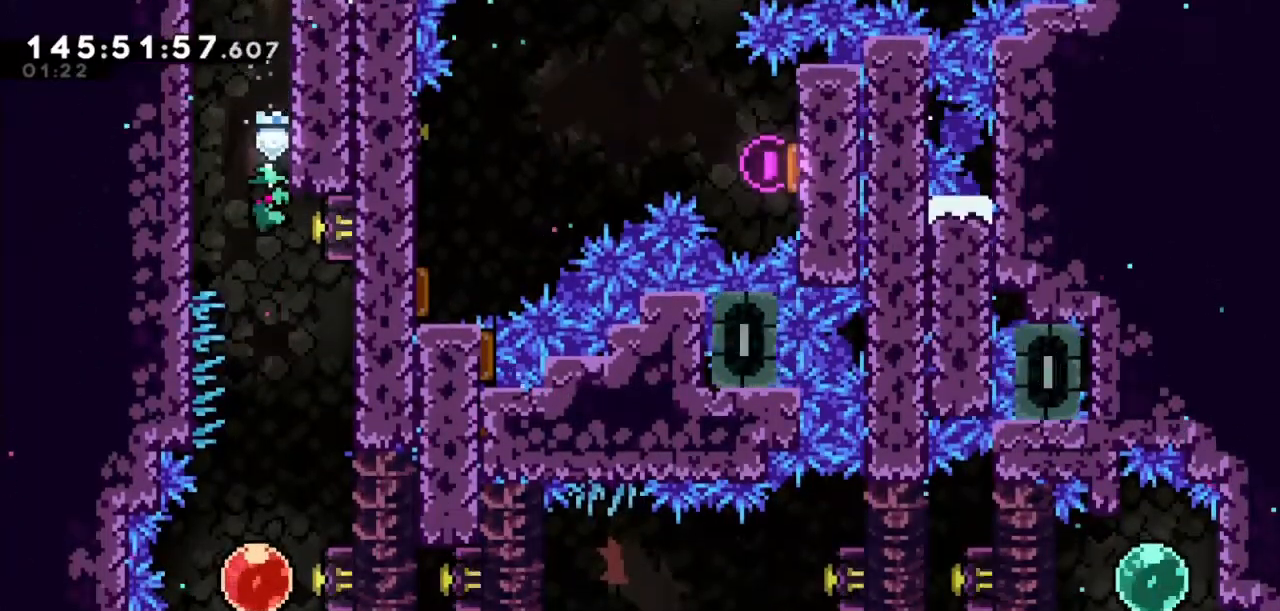
{"keys": [], "events": [[333, "demo", "down"], [400, "demo", "up"], [467, "grab", "up"], [500, "right", "up"]]}
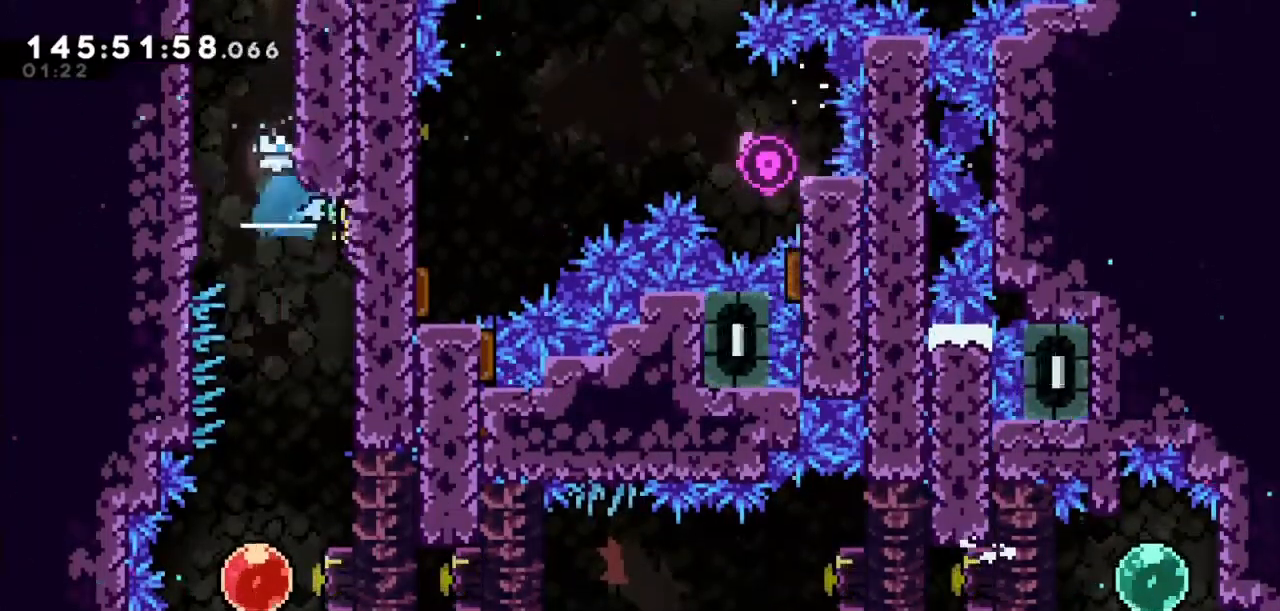
{"keys": [], "events": [[134, "left", "down"], [267, "left", "up"]]}
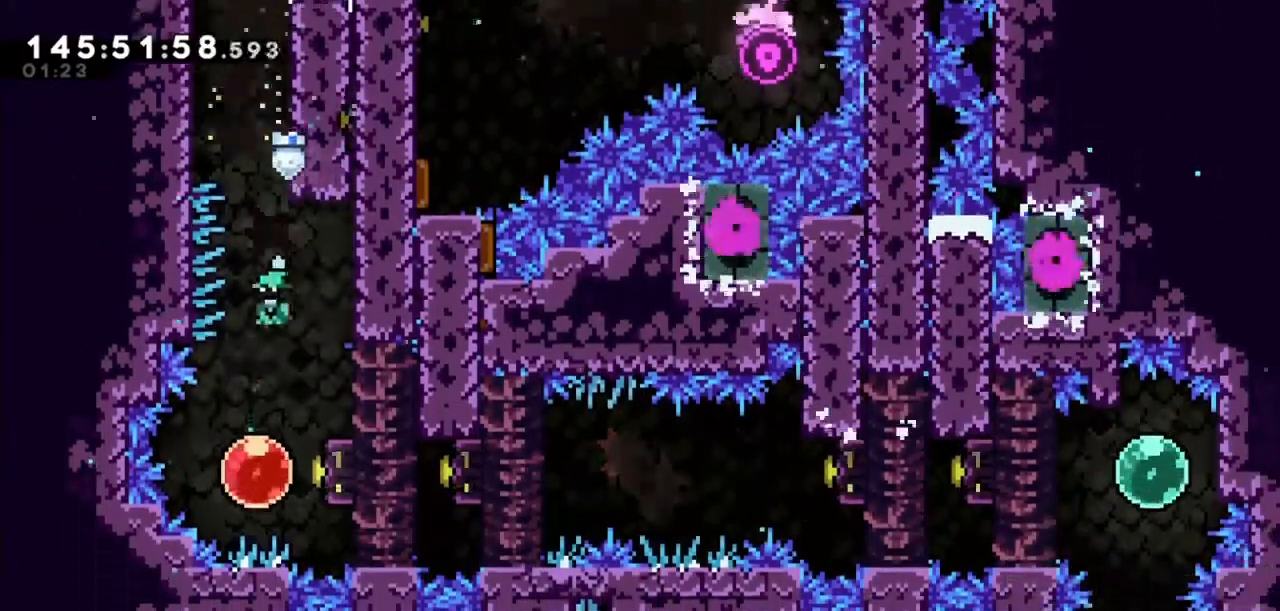
{"keys": ["right"], "events": [[33, "left", "down"], [166, "left", "up"], [300, "dash", "down"], [300, "right", "down"], [433, "dash", "up"]]}
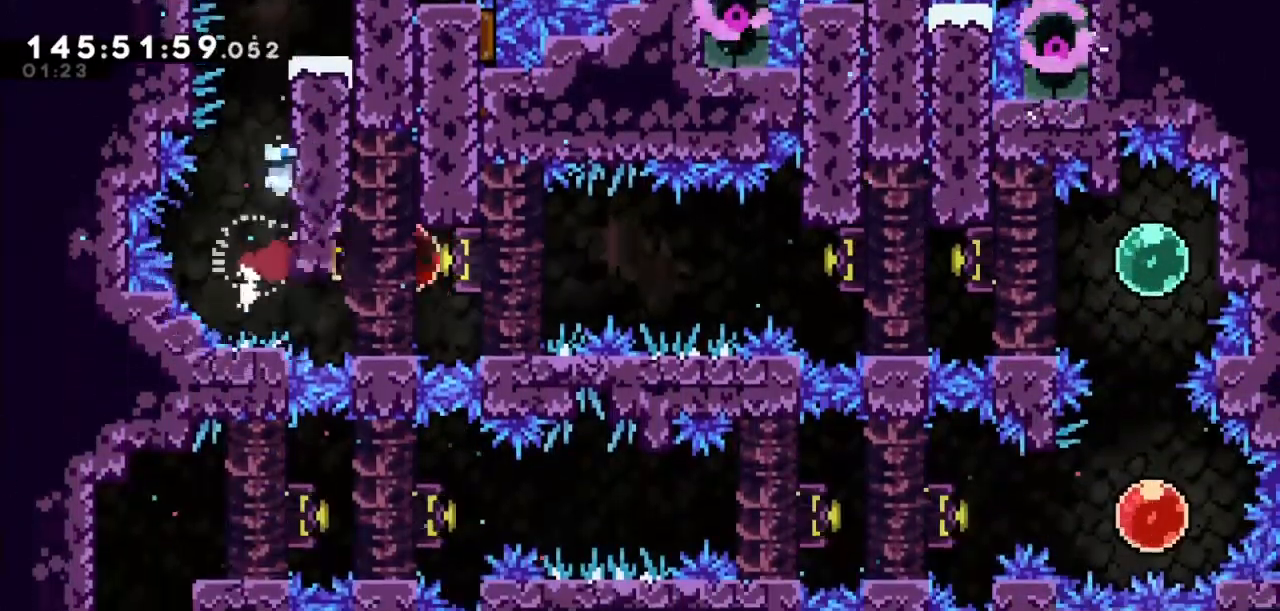
{"keys": ["right"], "events": []}
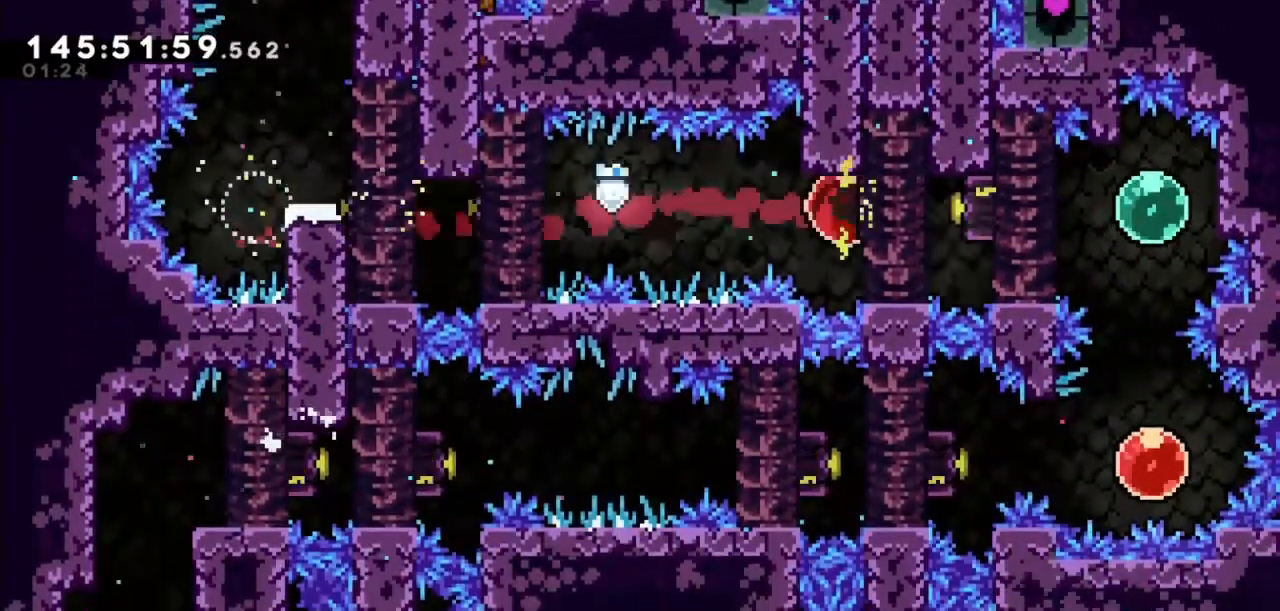
{"keys": ["dash", "down"], "events": [[133, "right", "up"], [367, "down", "down"], [433, "dash", "down"]]}
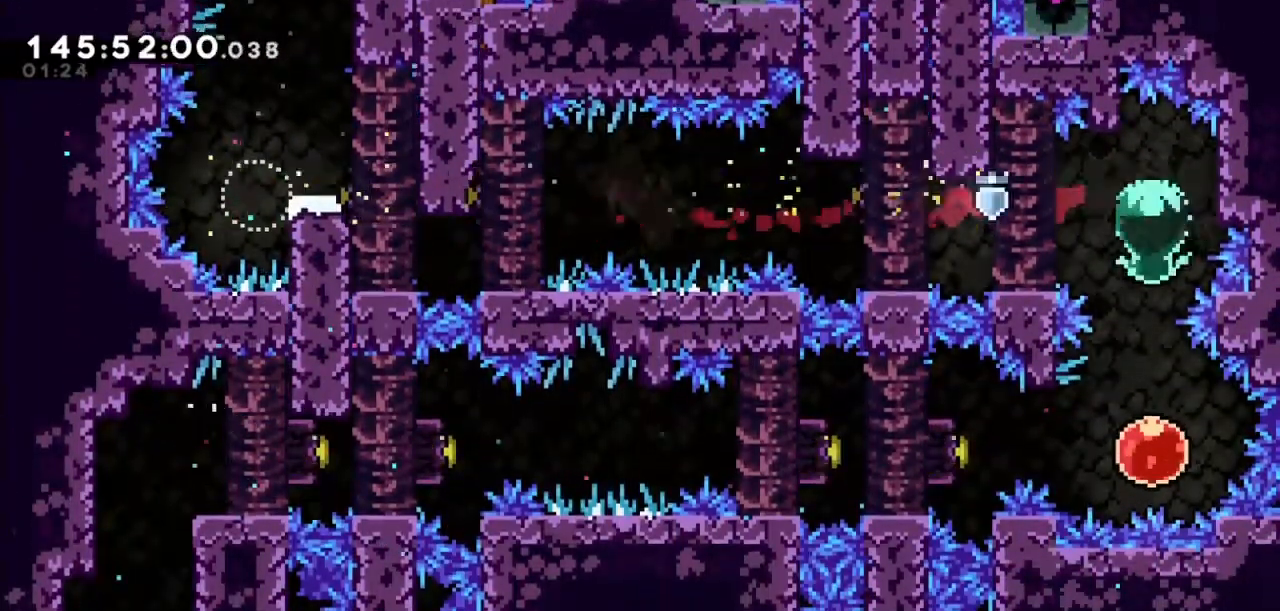
{"keys": ["left"], "events": [[67, "dash", "up"], [100, "down", "up"], [300, "dash", "down"], [300, "left", "down"], [434, "dash", "up"]]}
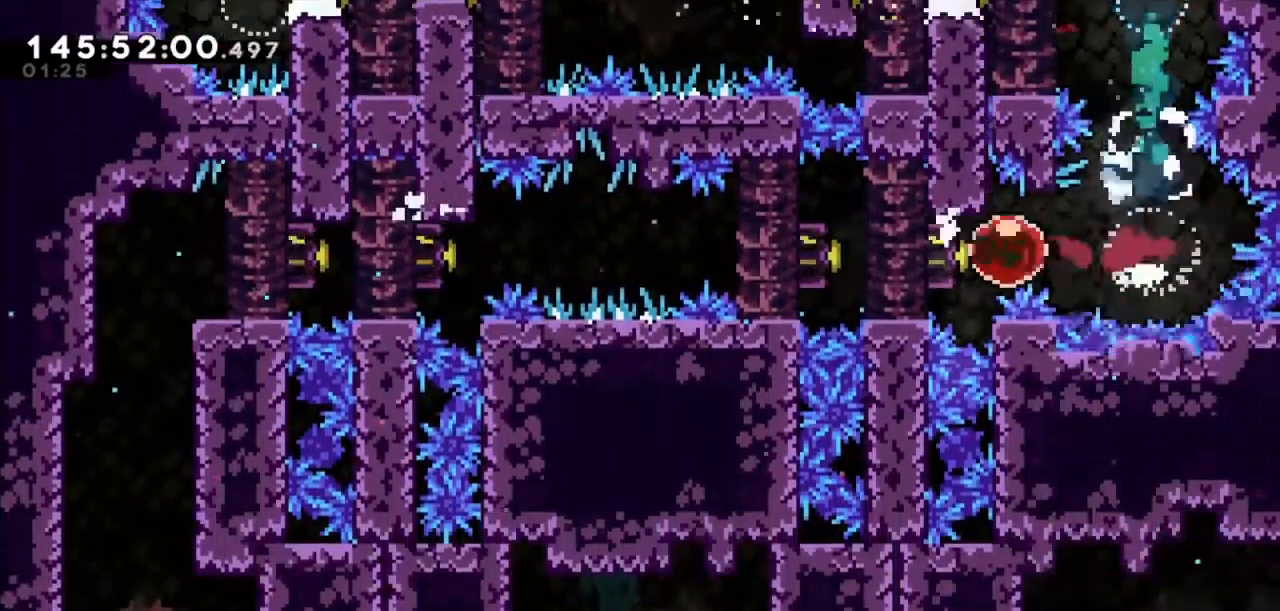
{"keys": ["left"], "events": []}
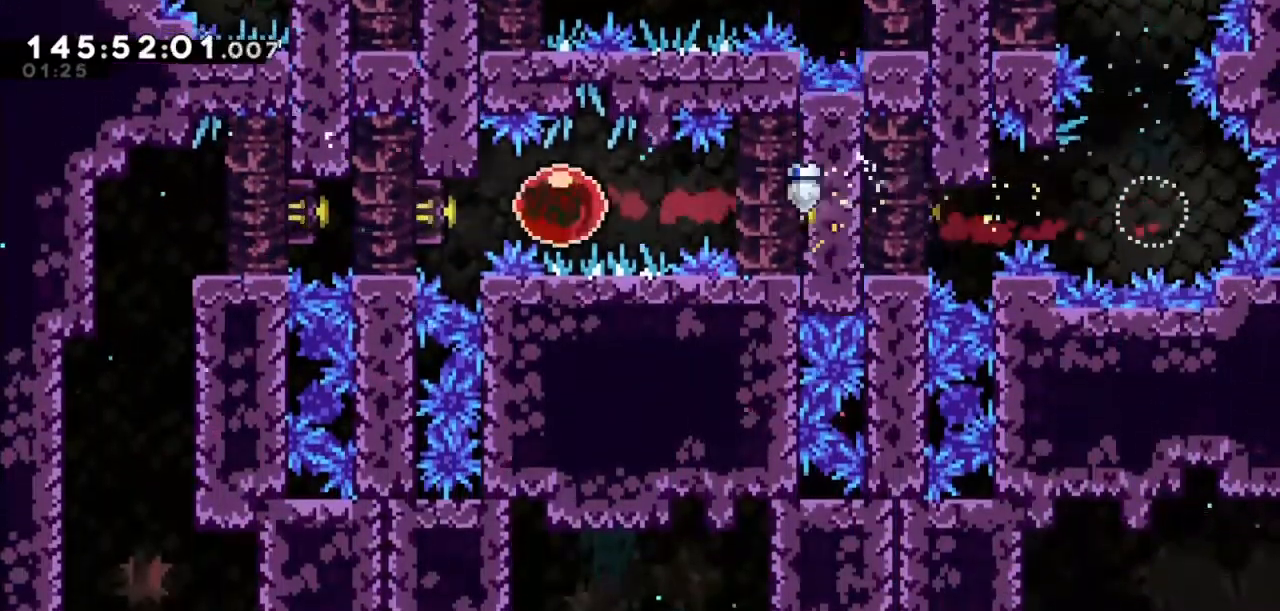
{"keys": ["down"], "events": [[501, "down", "down"], [501, "left", "up"]]}
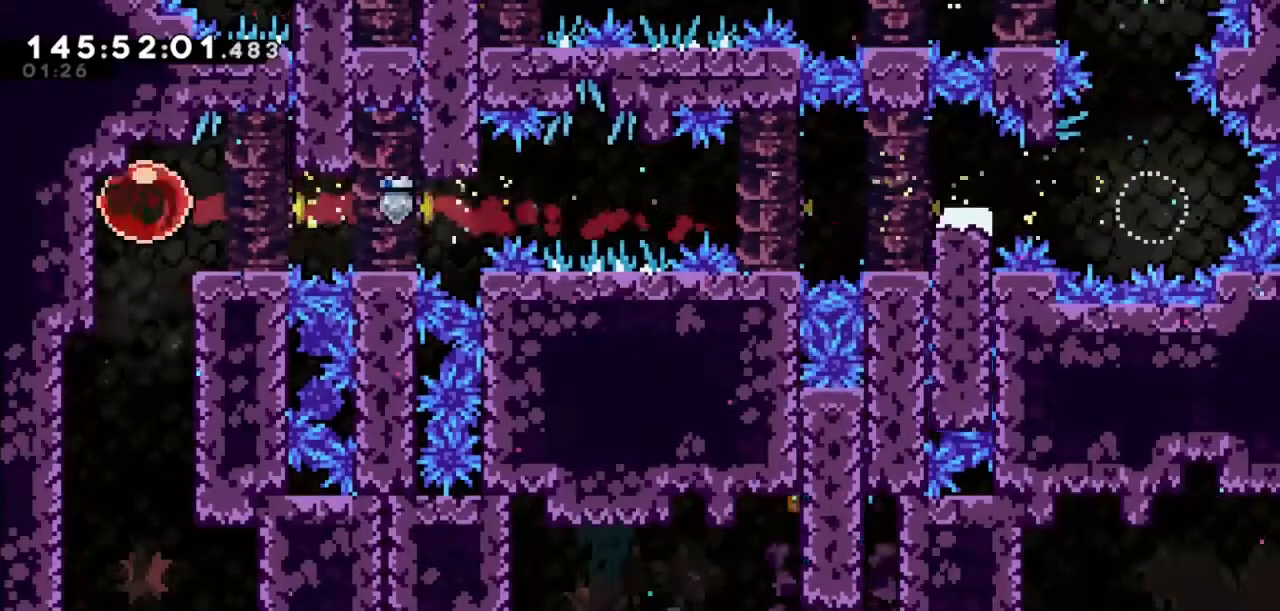
{"keys": ["right"], "events": [[66, "dash", "down"], [200, "dash", "up"], [400, "right", "down"], [433, "down", "up"]]}
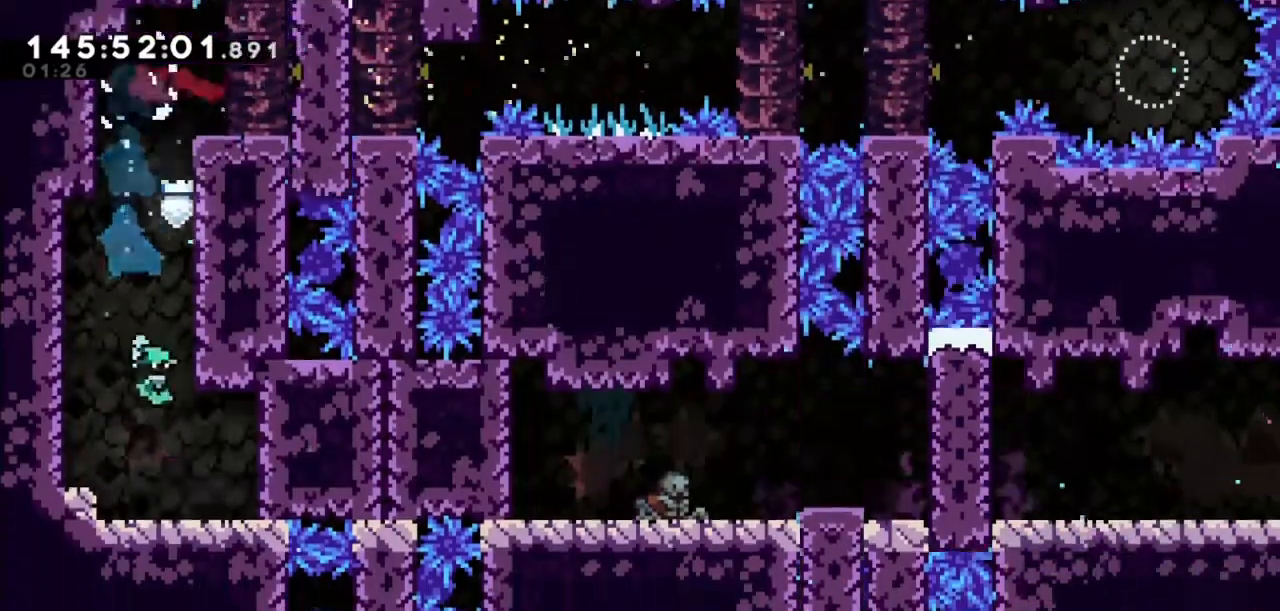
{"keys": ["down"], "events": [[33, "right", "up"], [300, "down", "down"], [367, "down", "up"], [501, "down", "down"]]}
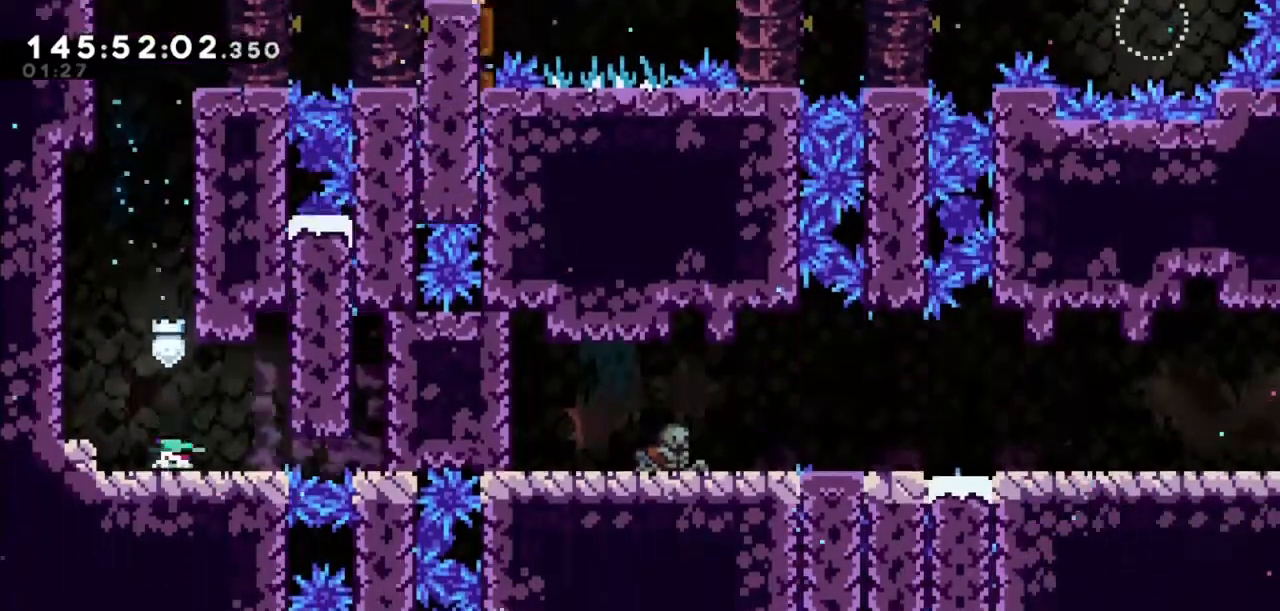
{"keys": [], "events": [[100, "down", "up"], [233, "down", "down"], [333, "down", "up"]]}
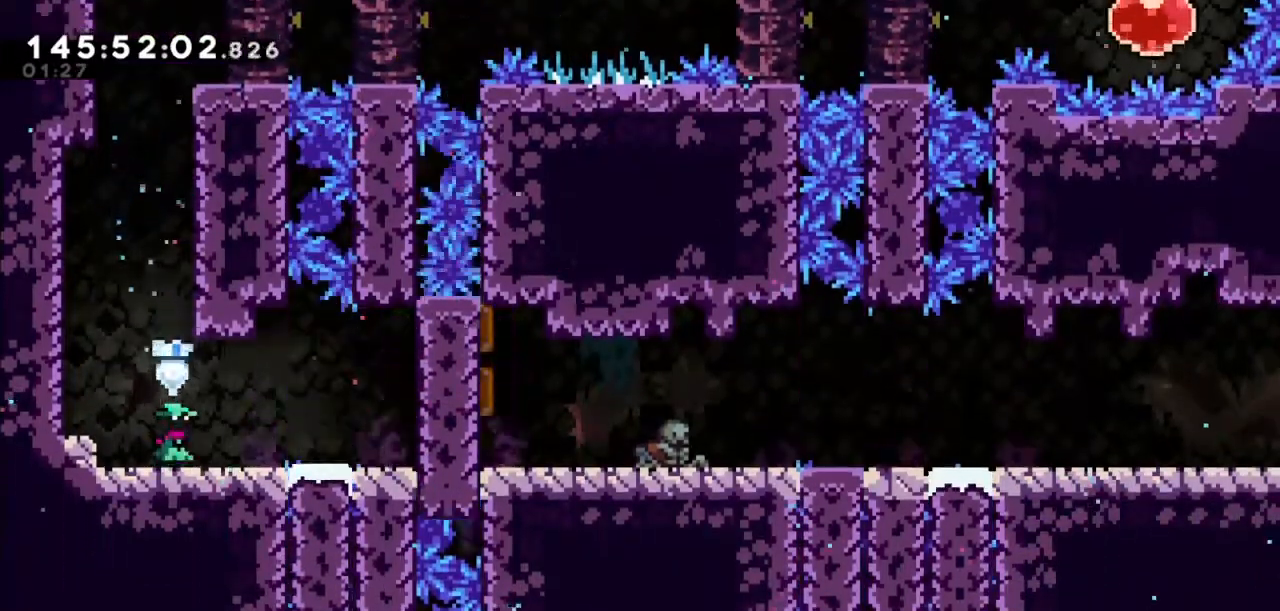
{"keys": ["dash", "down", "right"], "events": [[67, "down", "down"], [67, "right", "down"], [100, "dash", "down"], [267, "dash", "up"], [300, "jump2", "down"], [434, "dash", "down"], [467, "jump2", "up"]]}
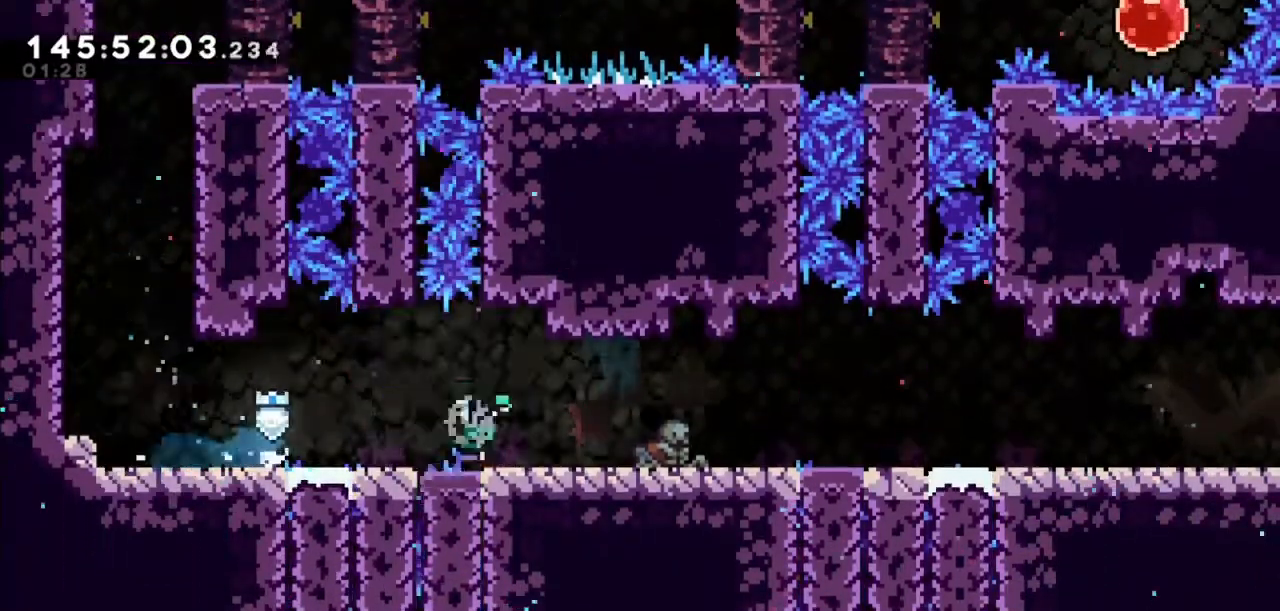
{"keys": ["down", "jump2", "right"], "events": [[133, "dash", "up"], [133, "jump2", "down"], [266, "dash", "down"], [266, "jump2", "up"], [467, "dash", "up"], [467, "jump2", "down"]]}
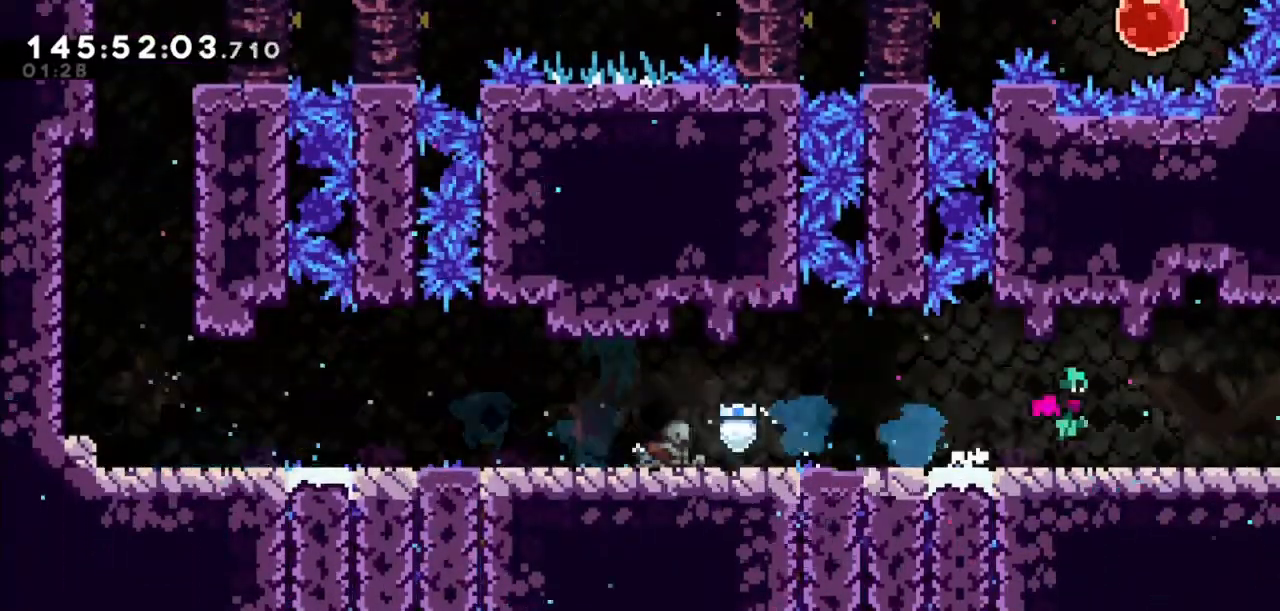
{"keys": ["dash", "down", "right"], "events": [[67, "dash", "down"], [100, "jump2", "up"], [234, "jump2", "down"], [267, "dash", "up"], [367, "dash", "down"], [434, "jump2", "up"]]}
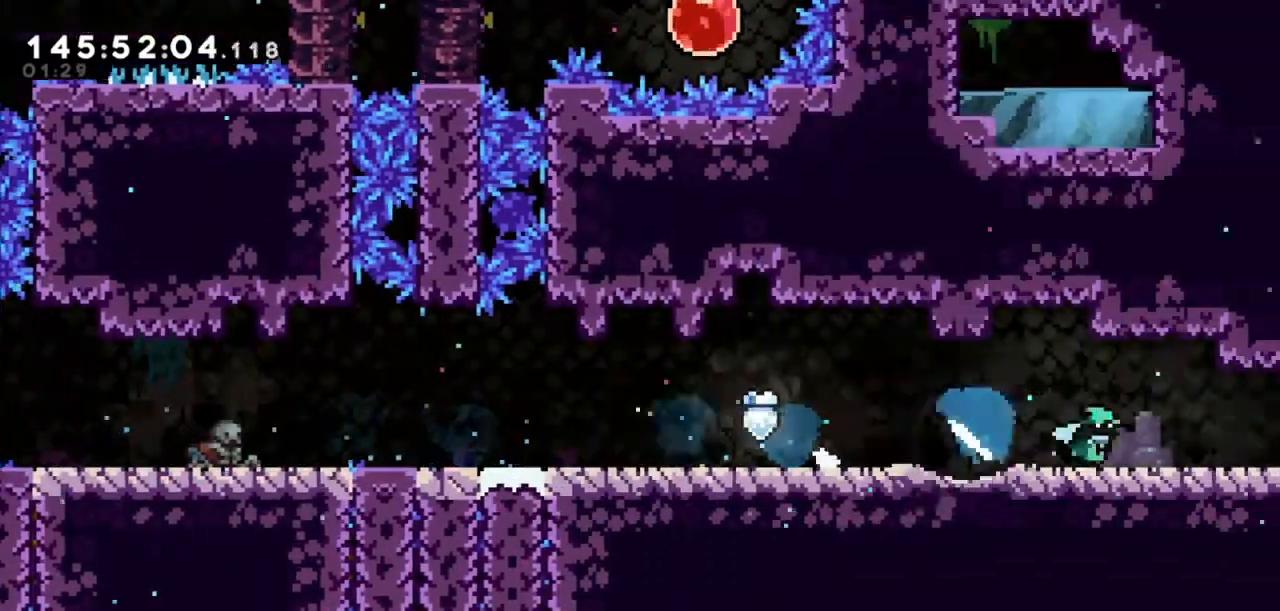
{"keys": ["right"], "events": [[33, "dash", "up"], [66, "jump2", "down"], [166, "dash", "down"], [200, "jump2", "up"], [367, "dash", "up"], [367, "jump2", "down"], [400, "down", "up"], [500, "jump2", "up"]]}
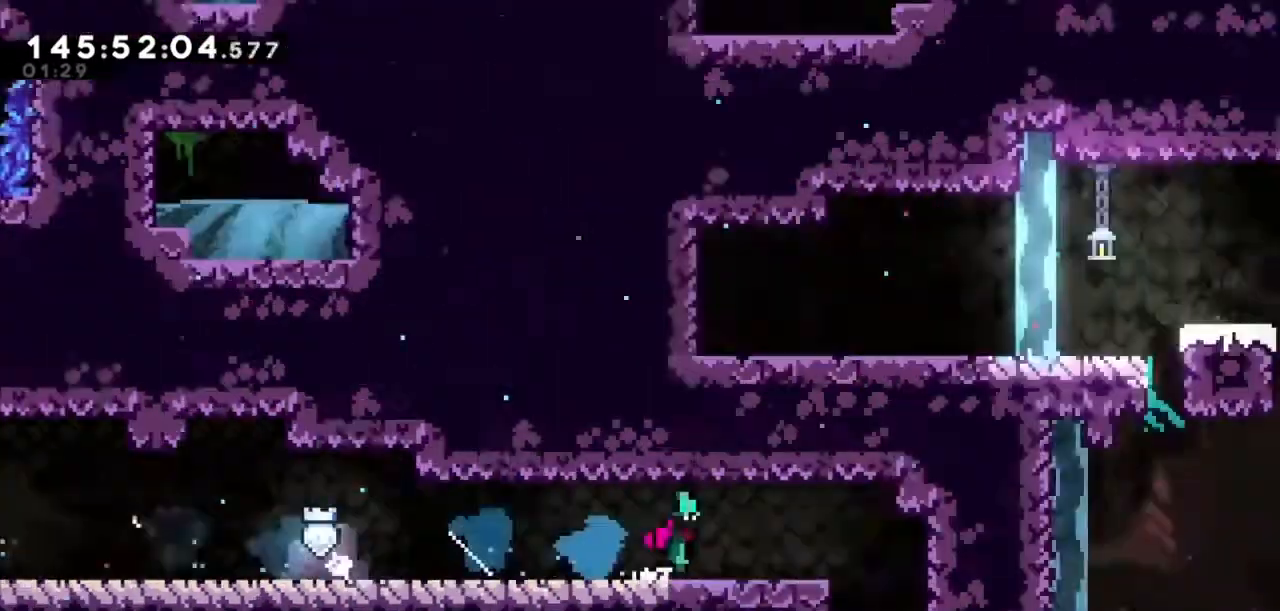
{"keys": ["right"], "events": []}
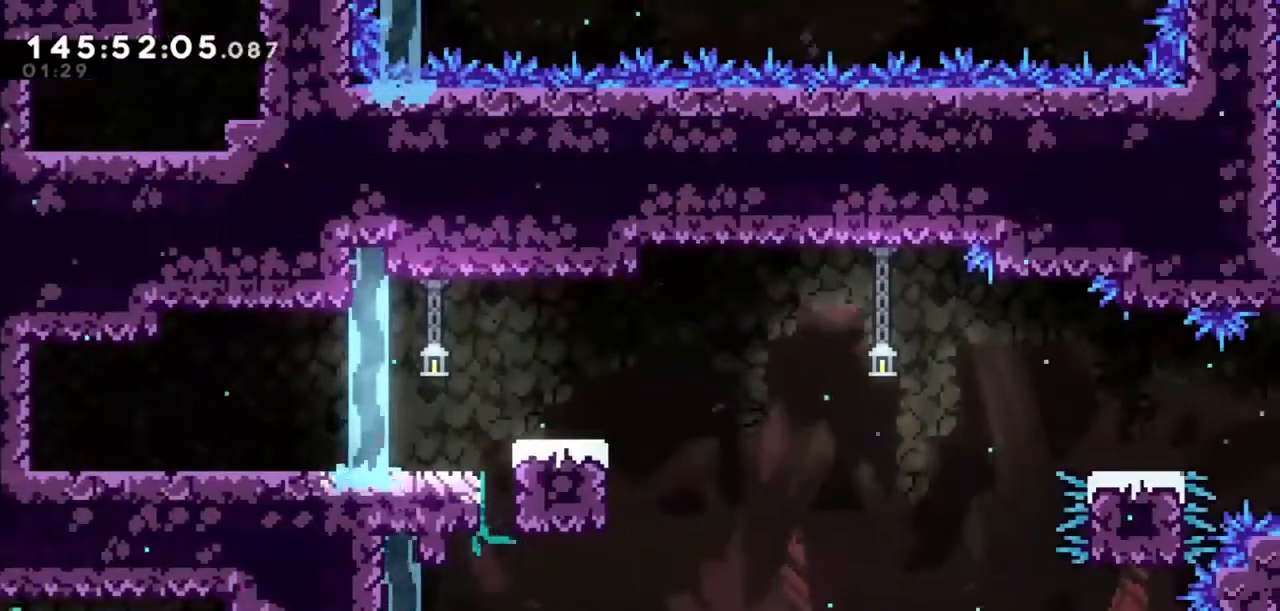
{"keys": ["dash", "down"], "events": [[333, "dash", "down"], [333, "down", "down"], [333, "right", "up"]]}
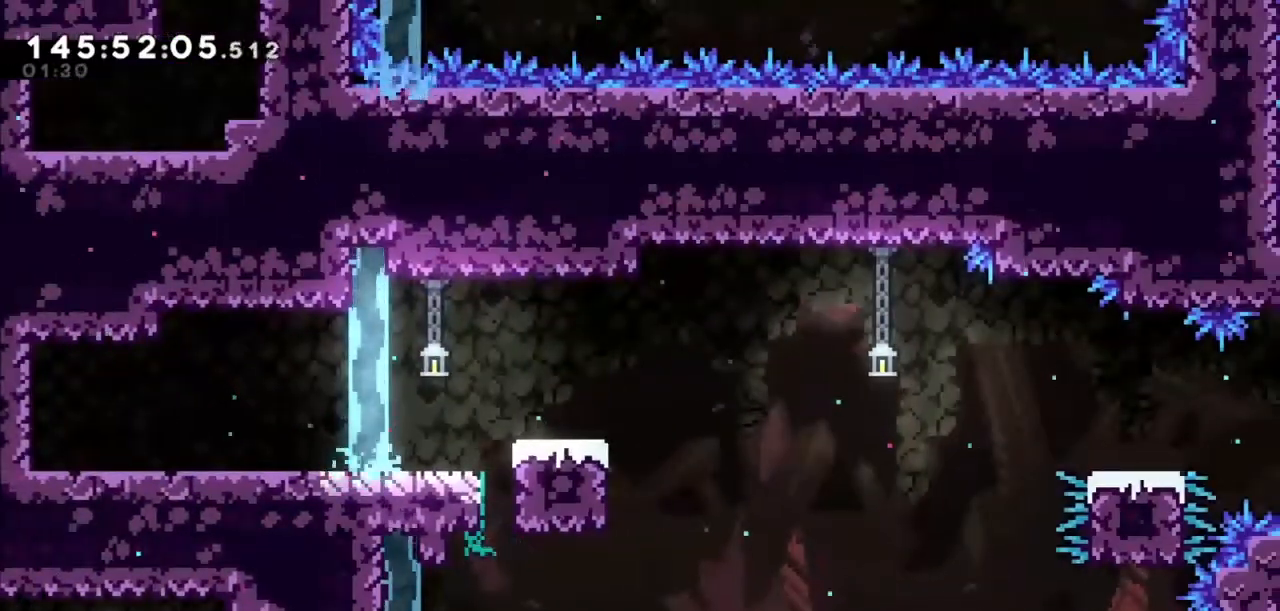
{"keys": ["dash", "down", "right"], "events": [[67, "dash", "up"], [134, "down", "up"], [167, "left", "down"], [467, "down", "down"], [467, "left", "up"], [467, "right", "down"], [501, "dash", "down"]]}